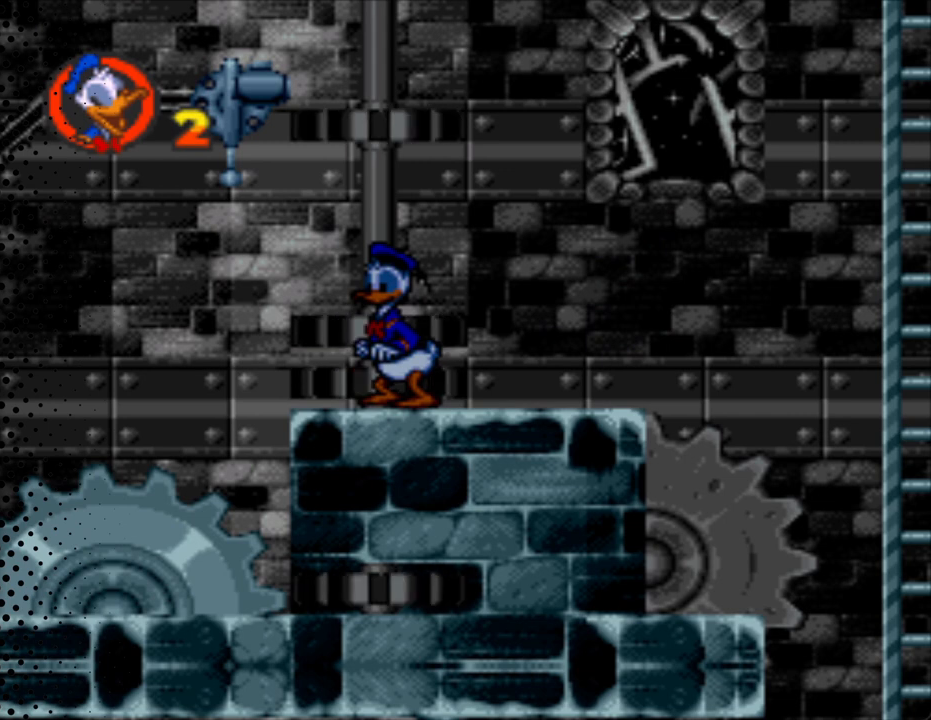
Gameplay with a controller (Nintendo layout); each line is a JSON object with the inputs held at the frame after it. "events" lists button and stick changes between this image and that frame as [ms after this image, input, new state], when the widget could be followed in between. Not read: L3 R3.
{"buttons": ["Y"], "events": []}
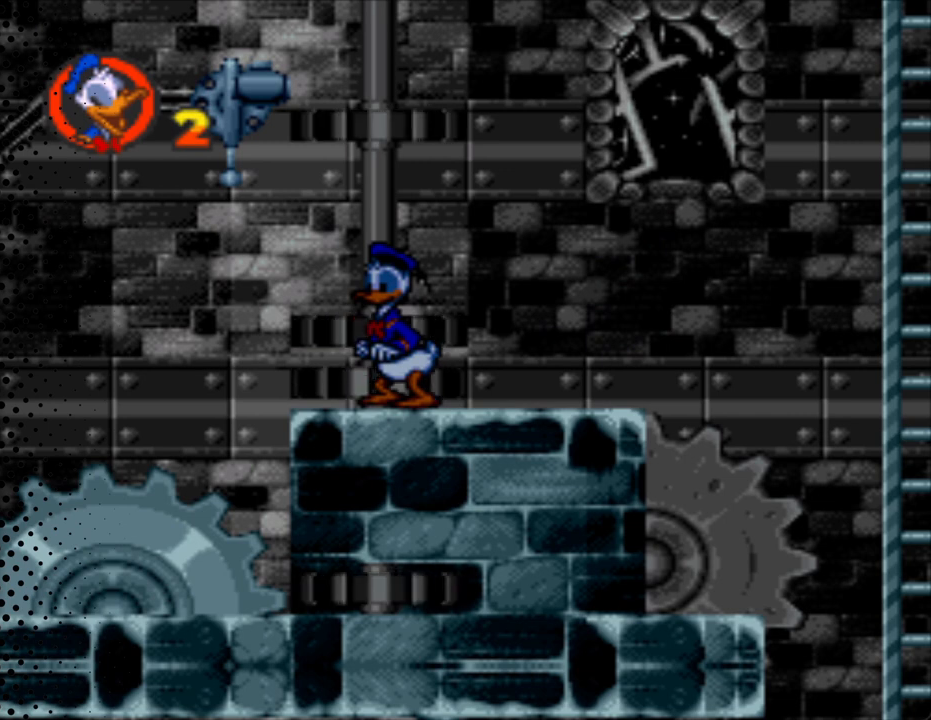
{"buttons": ["Y"], "events": []}
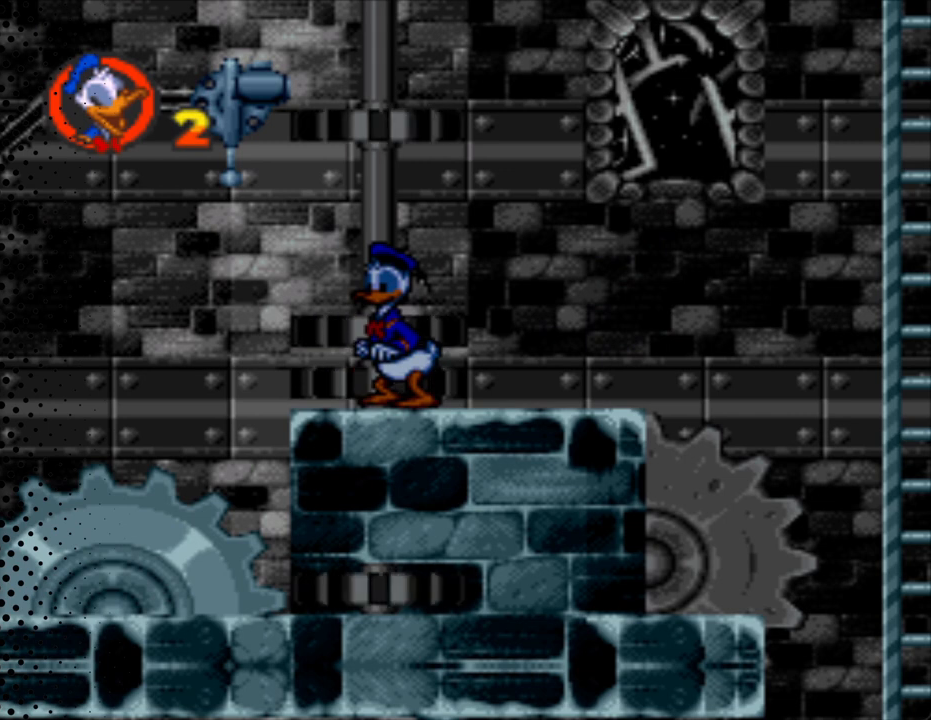
{"buttons": ["Y"], "events": []}
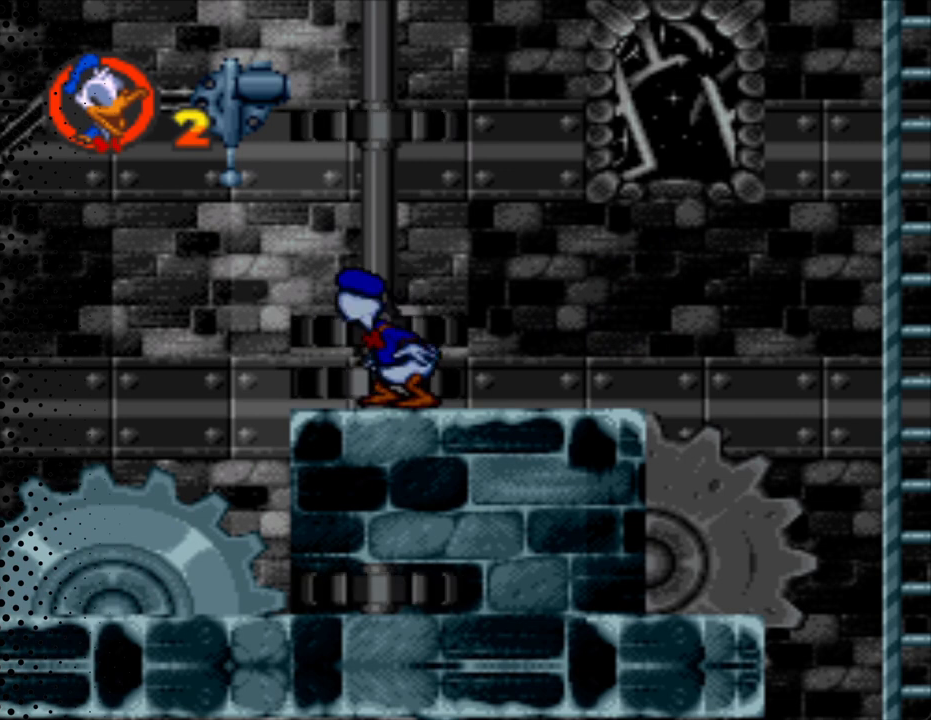
{"buttons": ["Y"], "events": []}
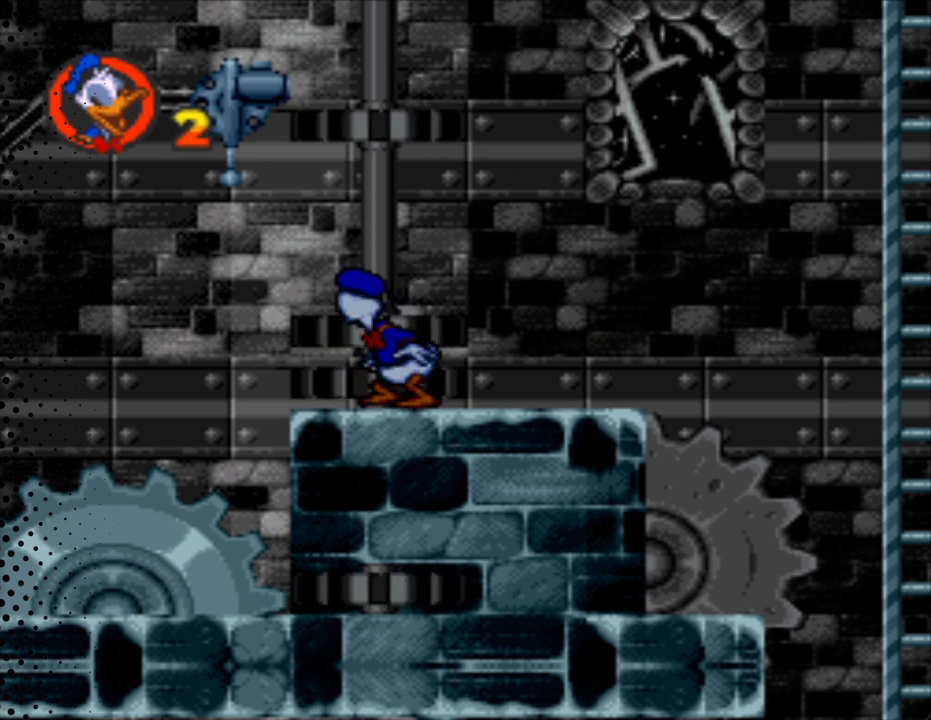
{"buttons": ["Y"], "events": []}
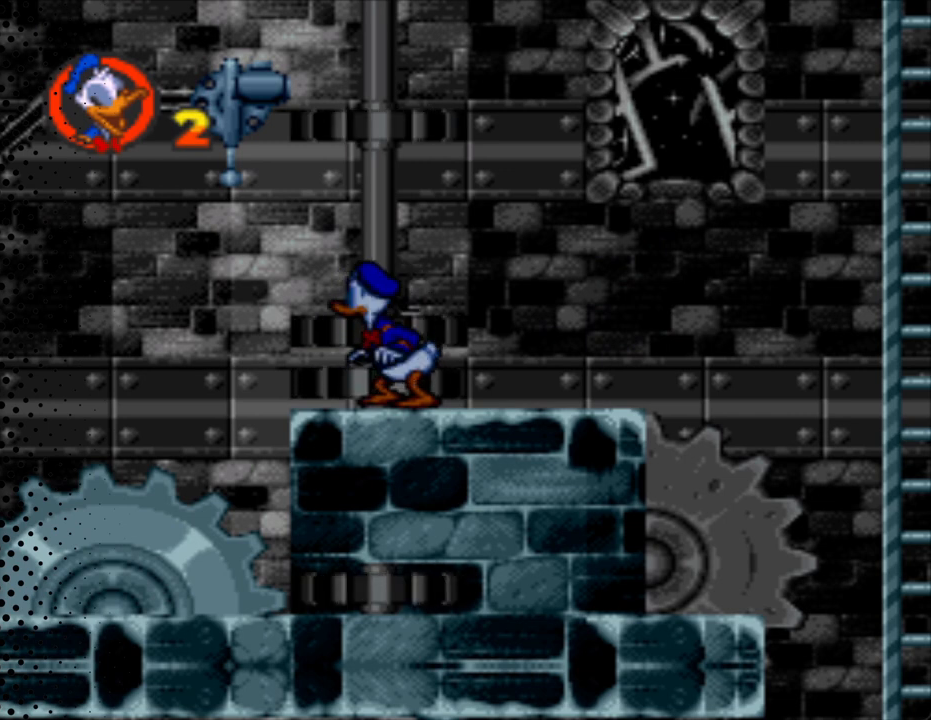
{"buttons": ["Y"], "events": [[67, "DPAD_LEFT", "down"], [167, "DPAD_LEFT", "up"]]}
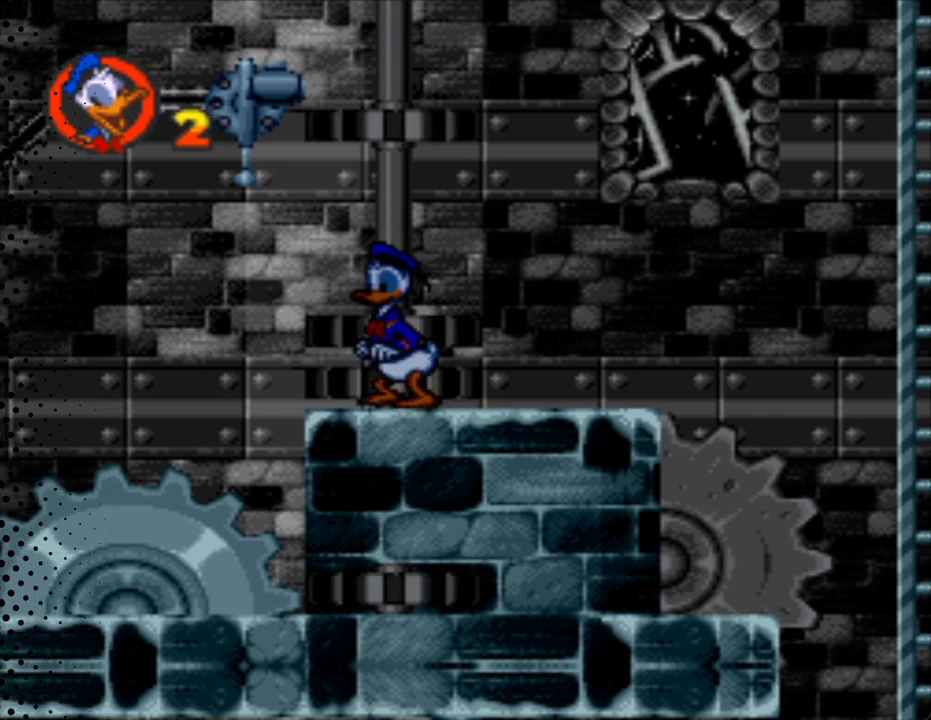
{"buttons": ["Y"], "events": []}
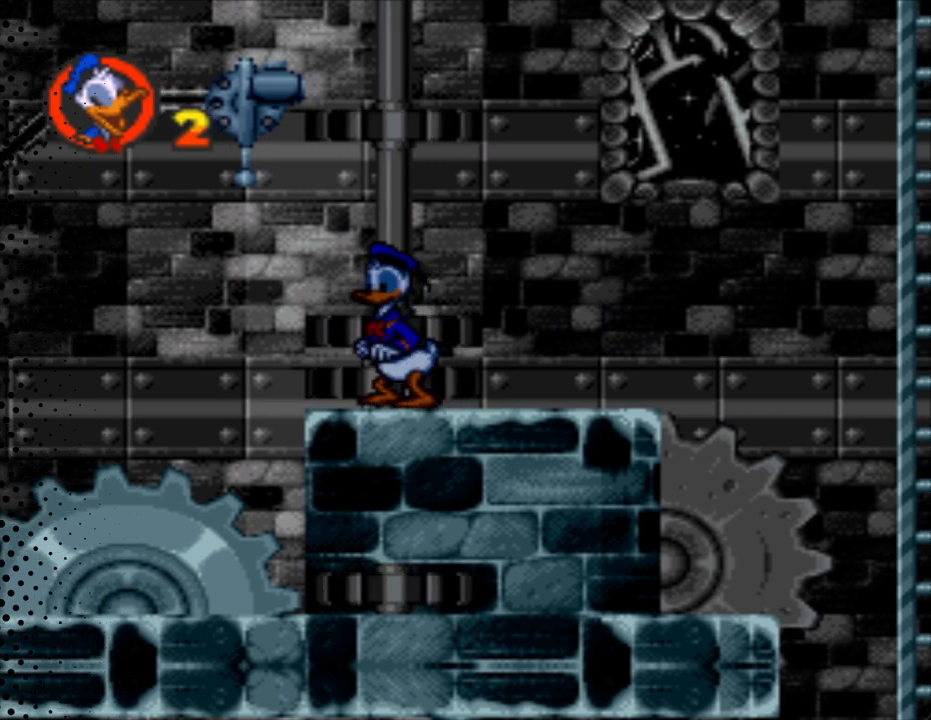
{"buttons": ["Y"], "events": []}
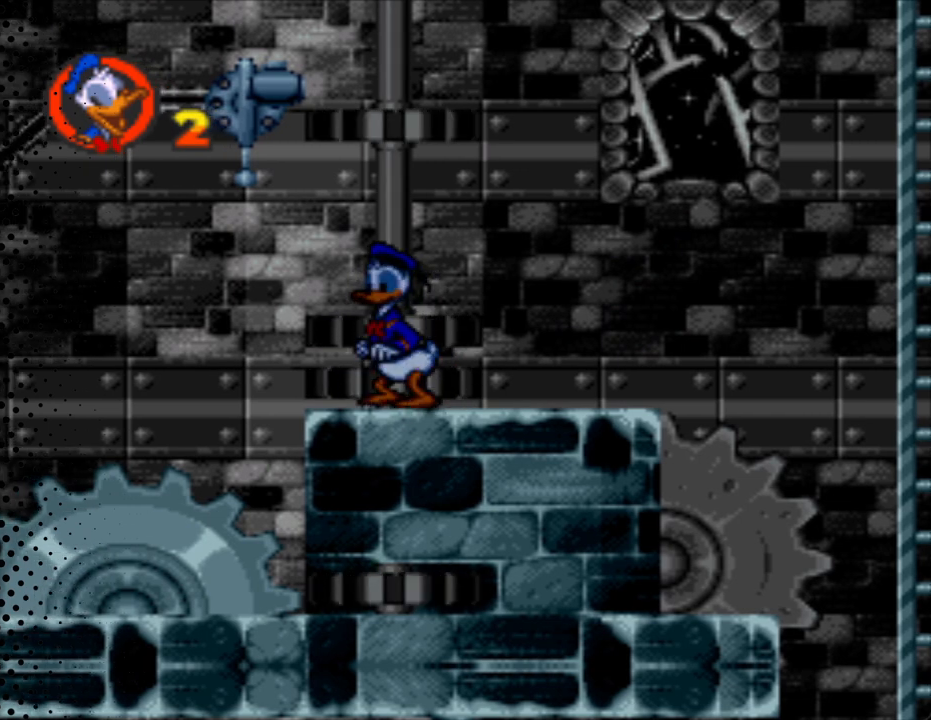
{"buttons": ["Y"], "events": []}
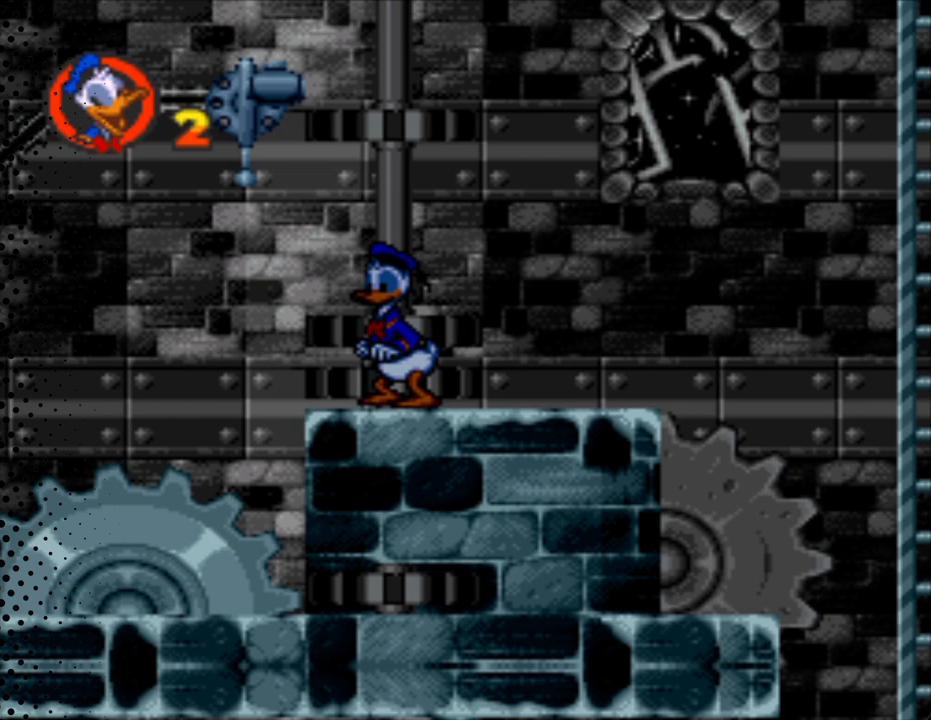
{"buttons": ["Y", "DPAD_LEFT"], "events": [[400, "DPAD_LEFT", "down"]]}
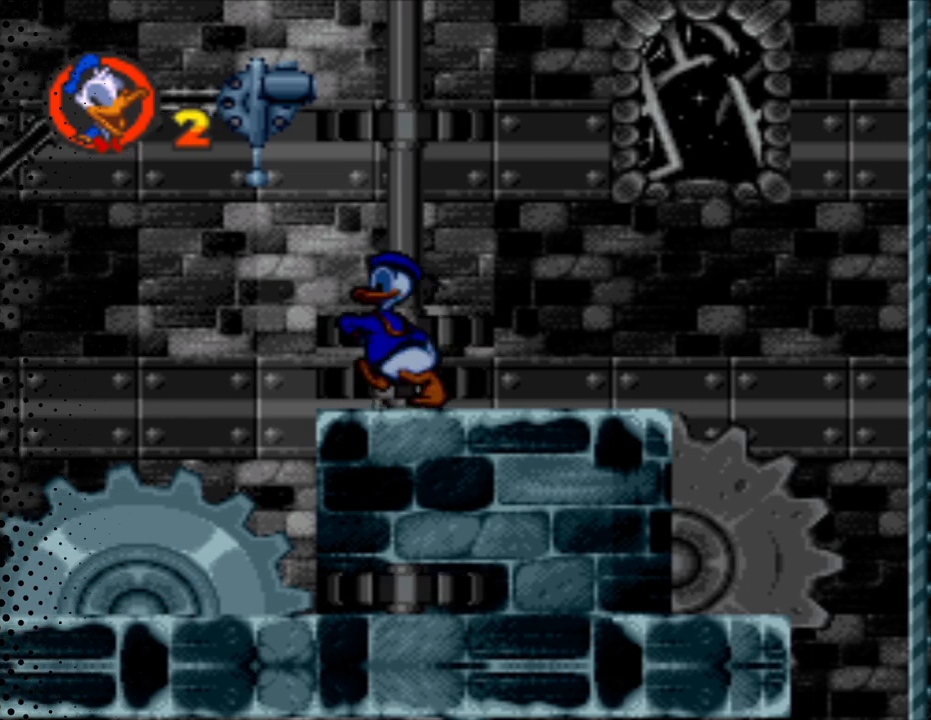
{"buttons": ["Y", "DPAD_UP", "DPAD_RIGHT"], "events": [[100, "B", "down"], [200, "DPAD_UP", "down"], [267, "DPAD_LEFT", "up"], [433, "B", "up"], [500, "DPAD_RIGHT", "down"]]}
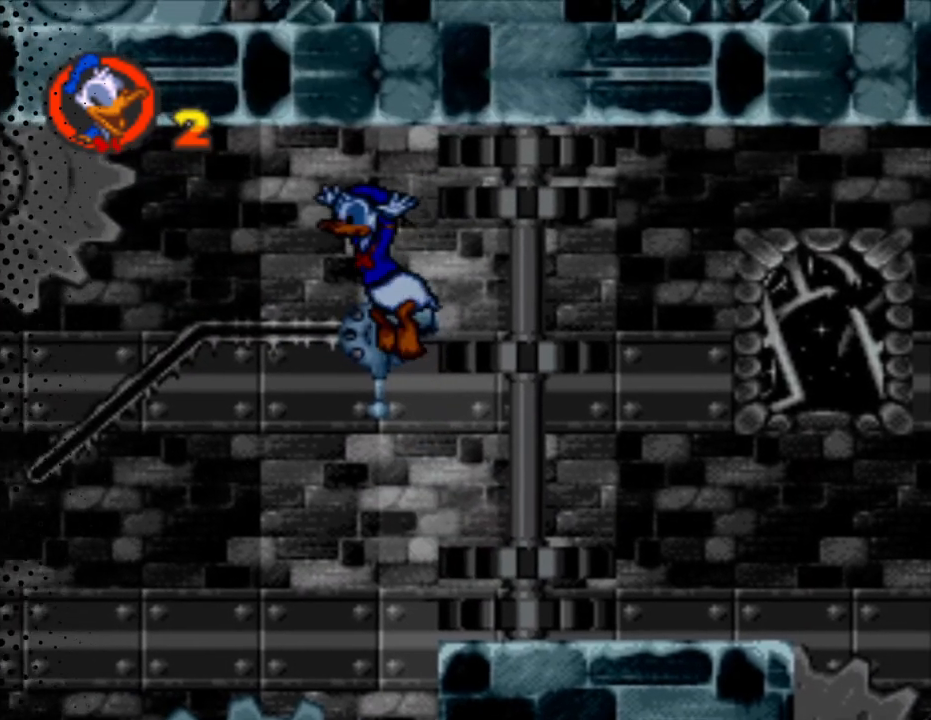
{"buttons": ["Y", "DPAD_UP"], "events": [[33, "DPAD_RIGHT", "up"], [167, "DPAD_LEFT", "down"], [300, "DPAD_LEFT", "up"]]}
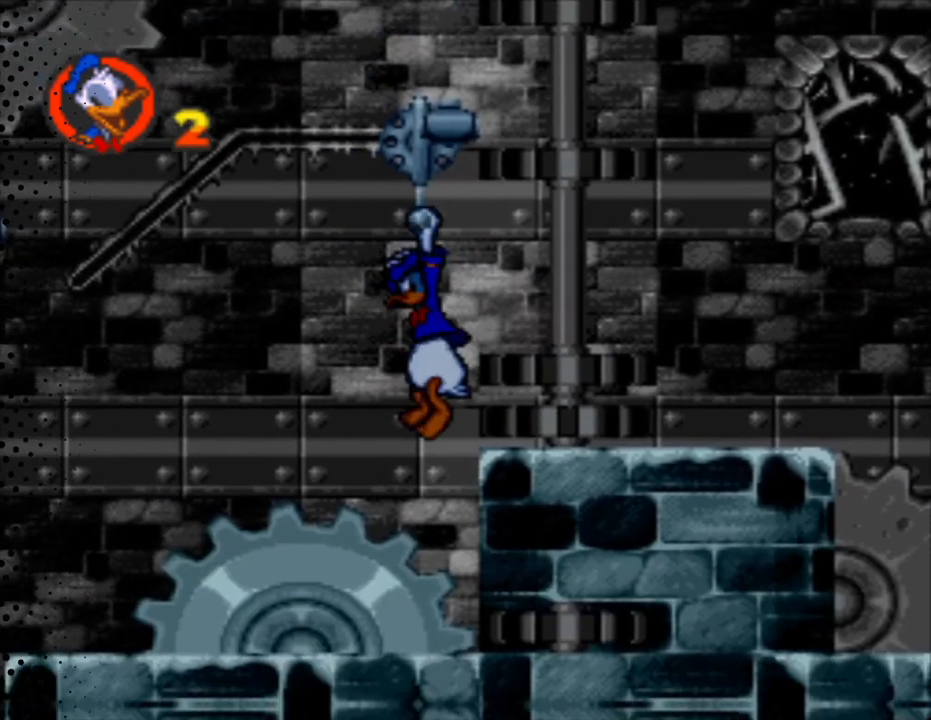
{"buttons": ["Y"], "events": [[433, "DPAD_UP", "up"]]}
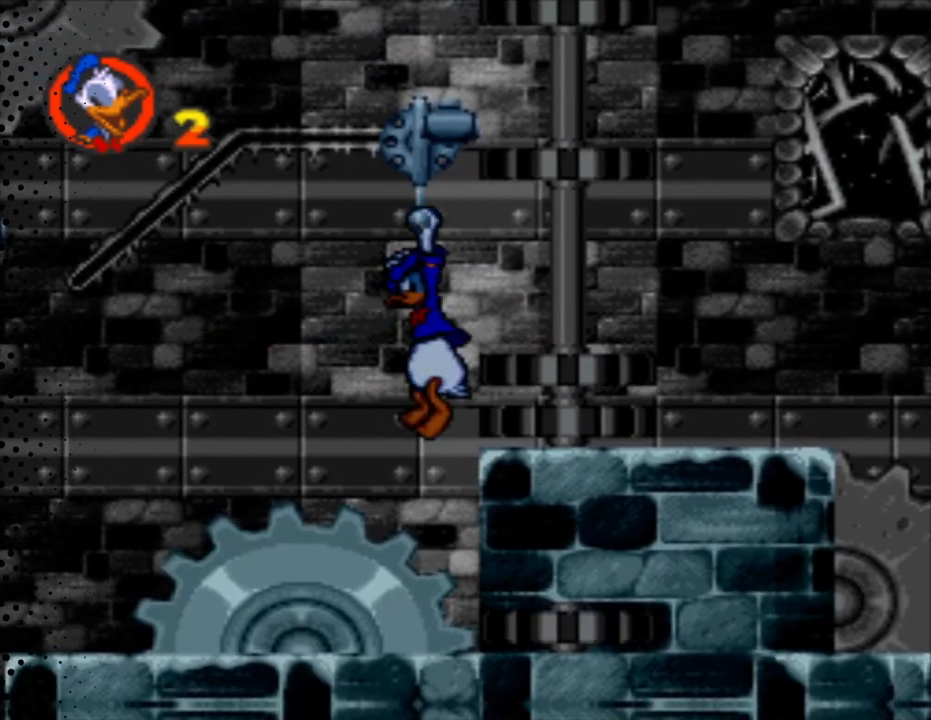
{"buttons": ["Y"], "events": []}
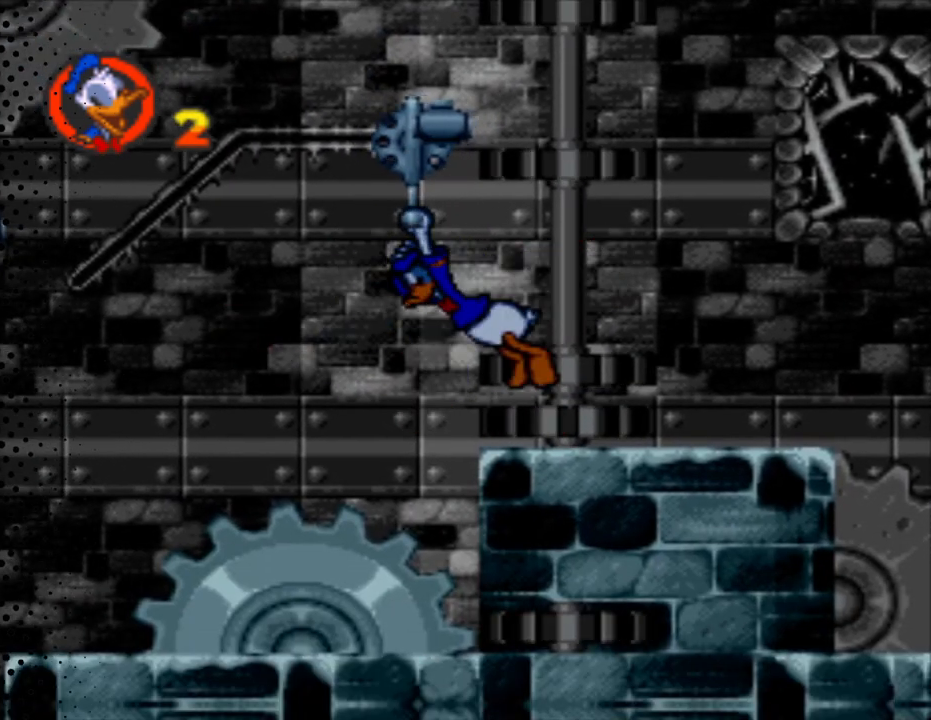
{"buttons": ["Y"], "events": []}
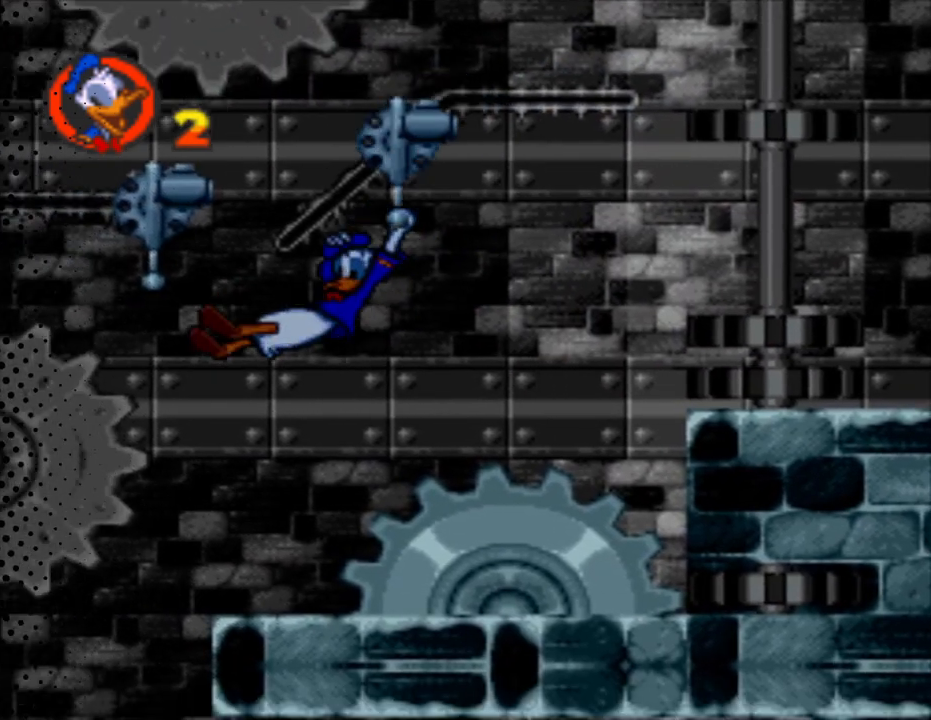
{"buttons": ["Y"], "events": []}
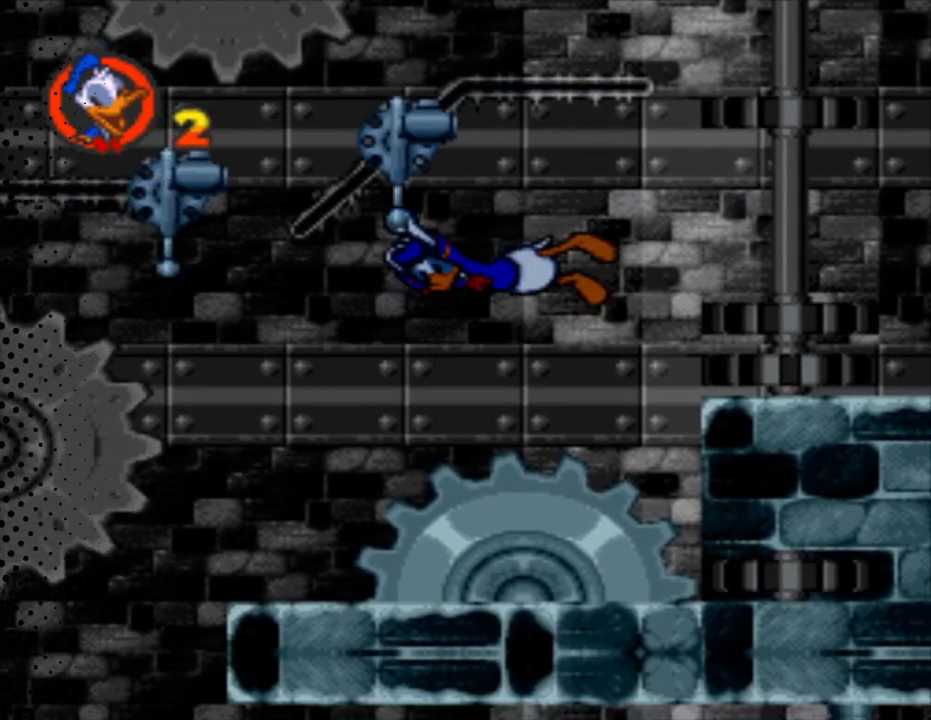
{"buttons": ["Y"], "events": []}
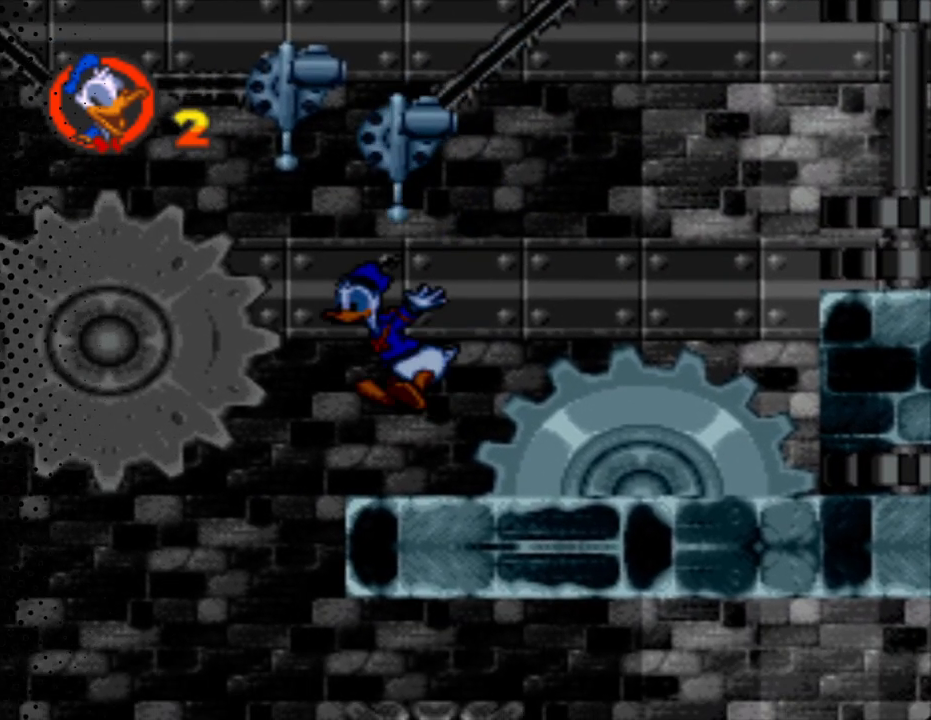
{"buttons": ["Y"], "events": []}
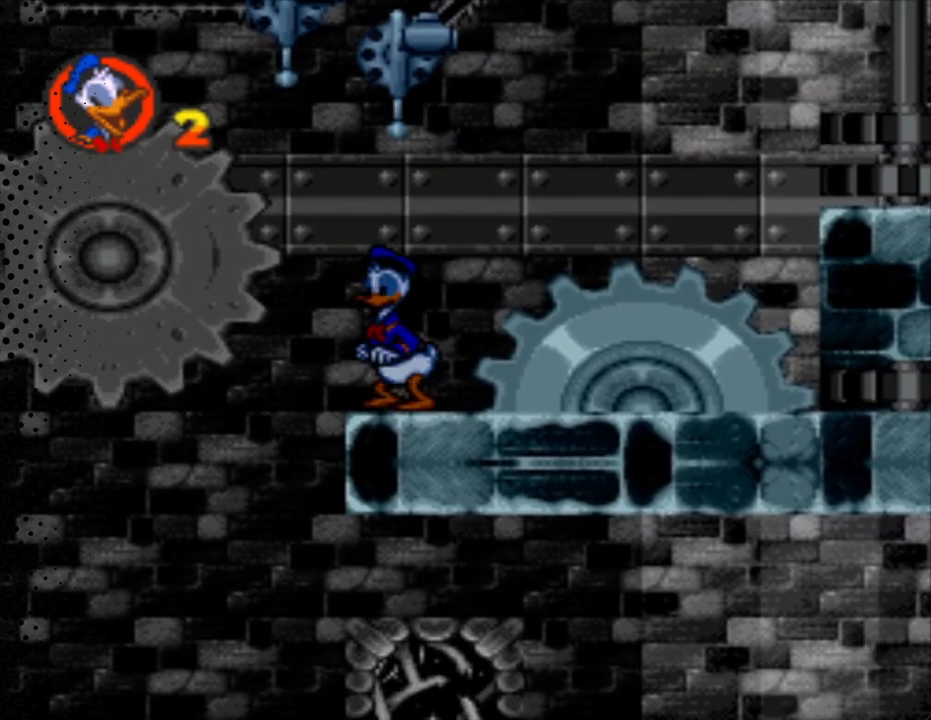
{"buttons": ["Y"], "events": [[267, "DPAD_LEFT", "down"], [433, "DPAD_LEFT", "up"]]}
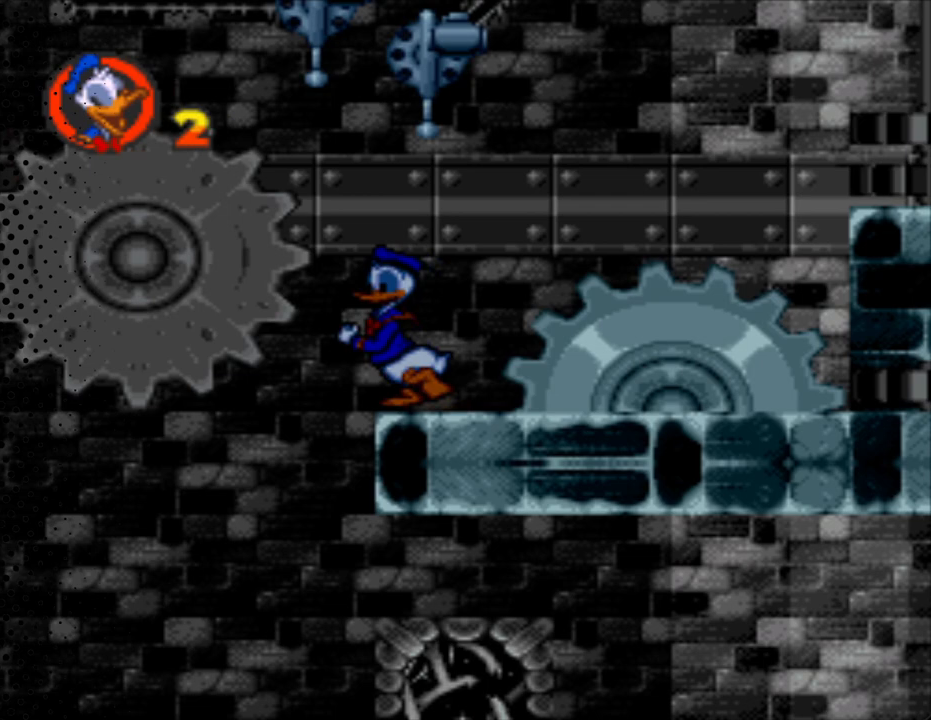
{"buttons": ["B", "Y", "DPAD_UP"], "events": [[267, "DPAD_UP", "down"], [333, "B", "down"], [367, "DPAD_LEFT", "down"], [467, "DPAD_LEFT", "up"]]}
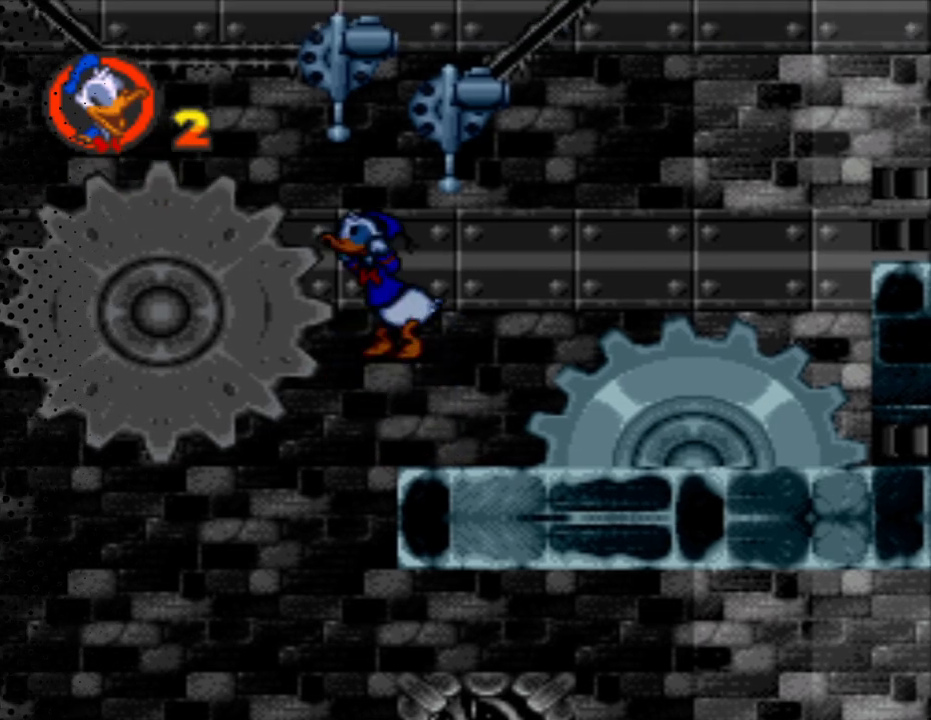
{"buttons": ["Y", "DPAD_UP", "DPAD_LEFT"], "events": [[100, "B", "up"], [267, "DPAD_LEFT", "down"]]}
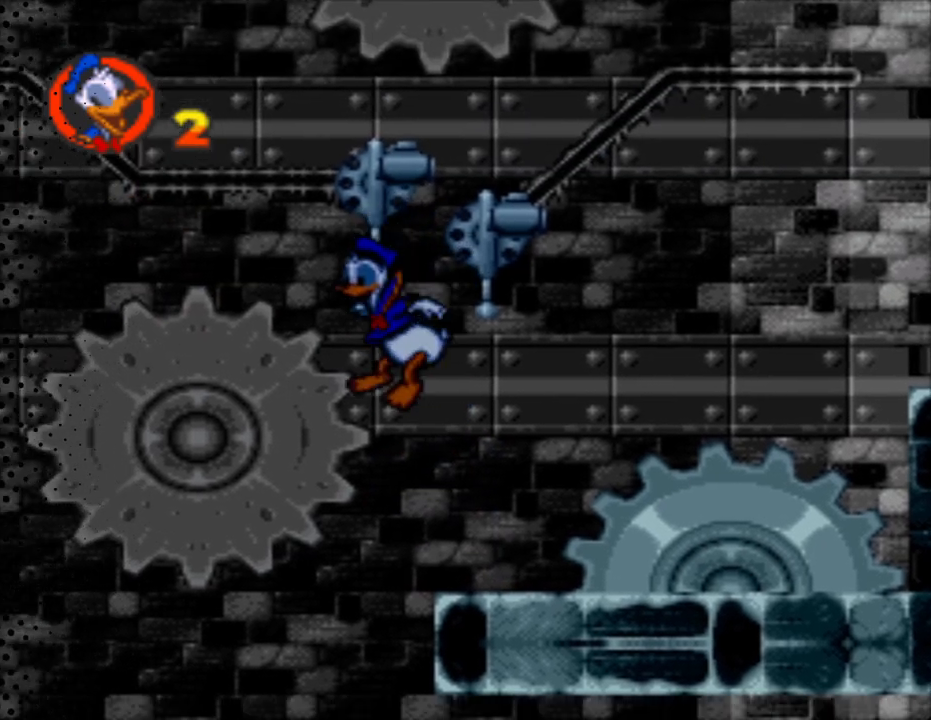
{"buttons": ["Y"], "events": [[33, "DPAD_LEFT", "up"], [367, "DPAD_UP", "up"]]}
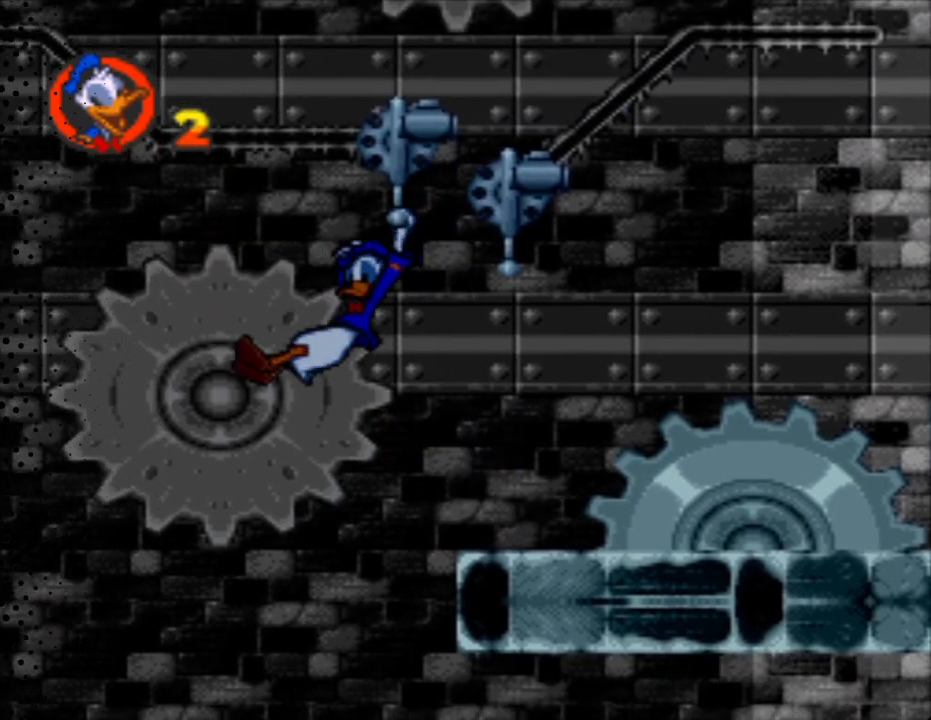
{"buttons": ["Y"], "events": []}
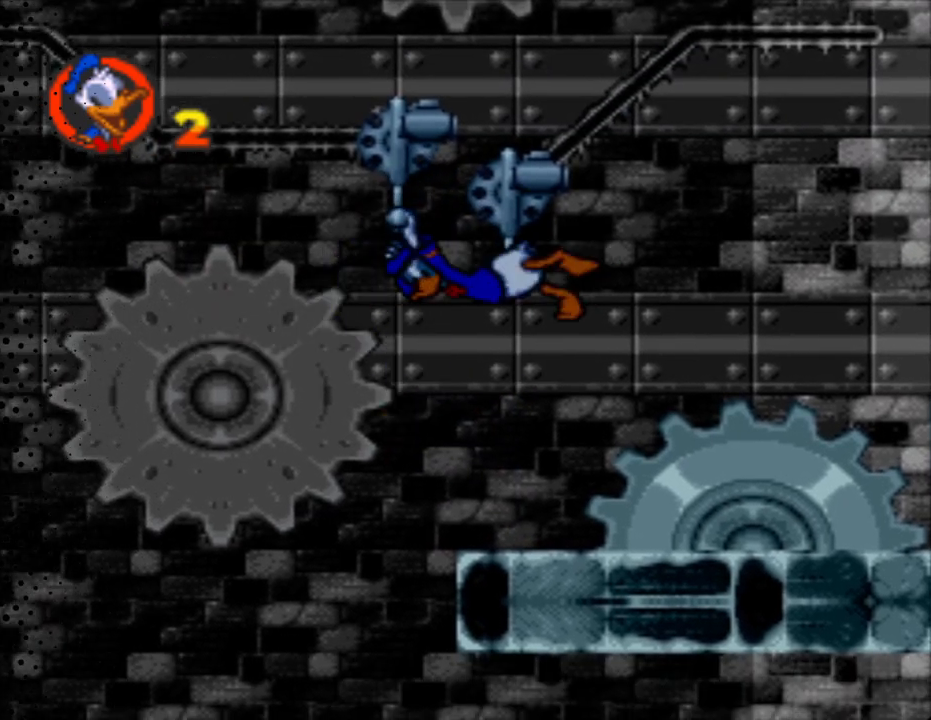
{"buttons": ["Y"], "events": []}
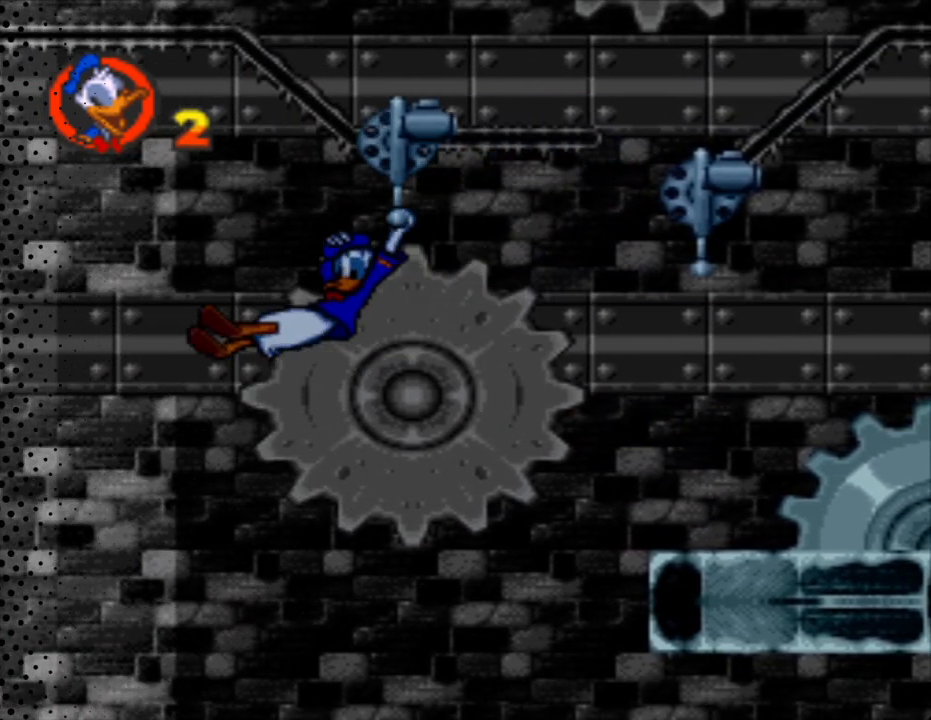
{"buttons": ["Y"], "events": []}
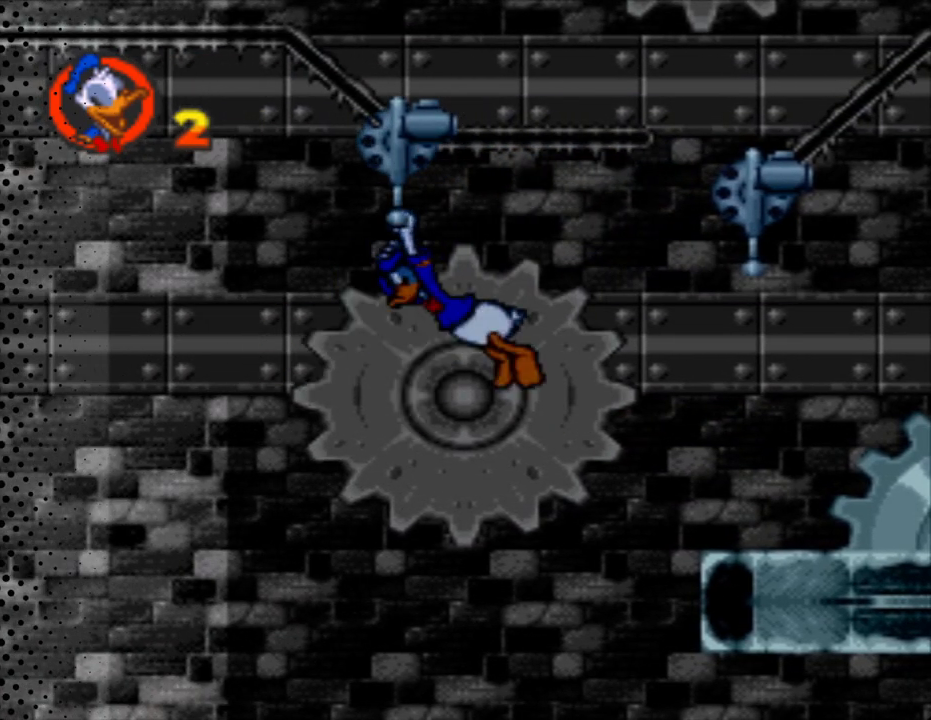
{"buttons": ["Y"], "events": []}
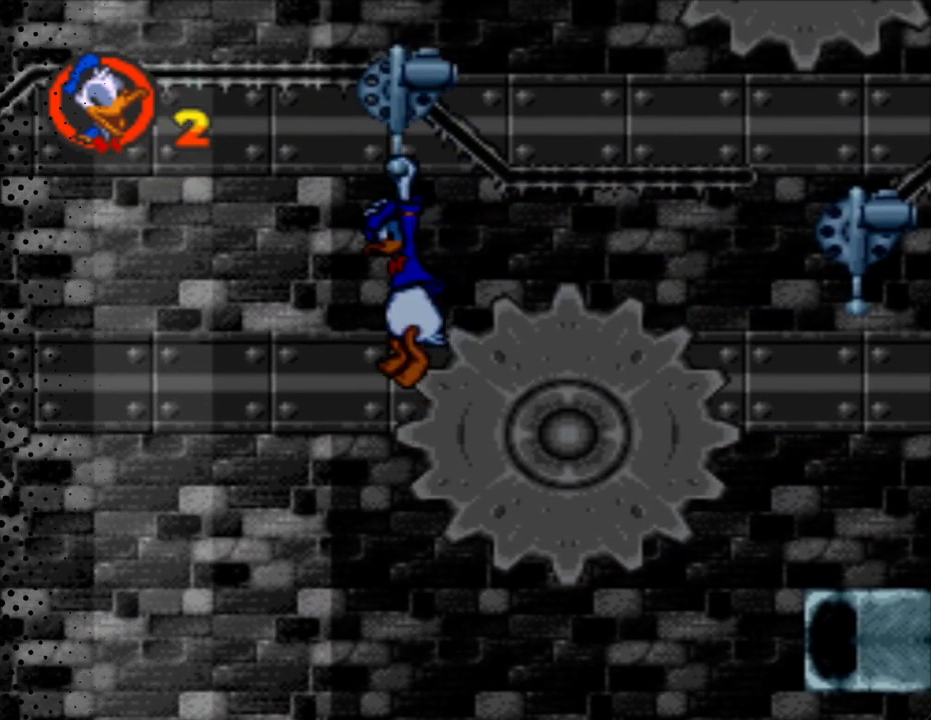
{"buttons": ["Y"], "events": []}
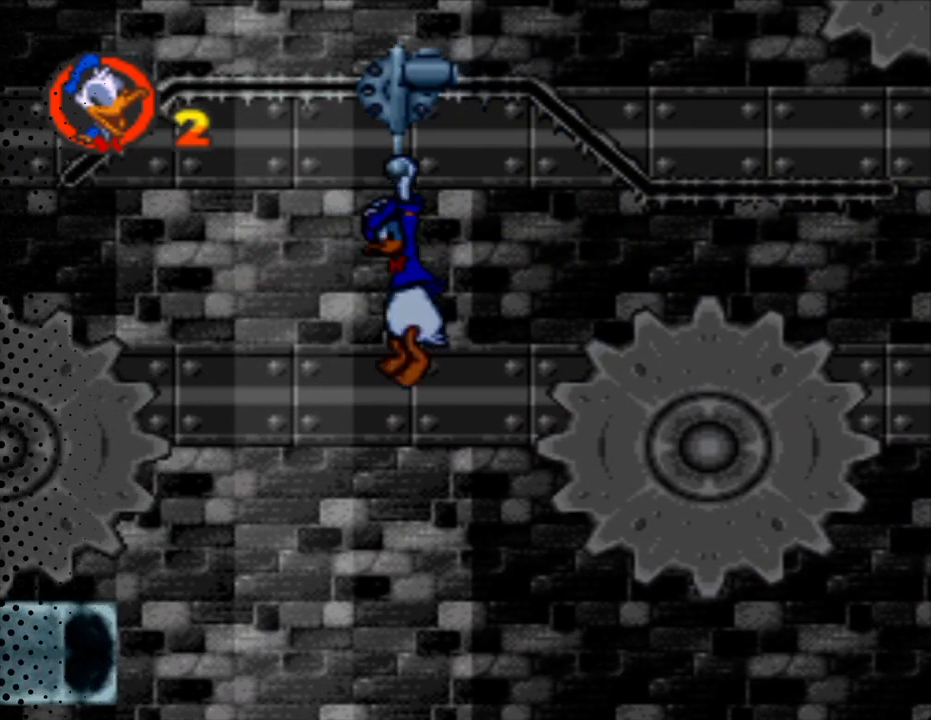
{"buttons": ["Y"], "events": []}